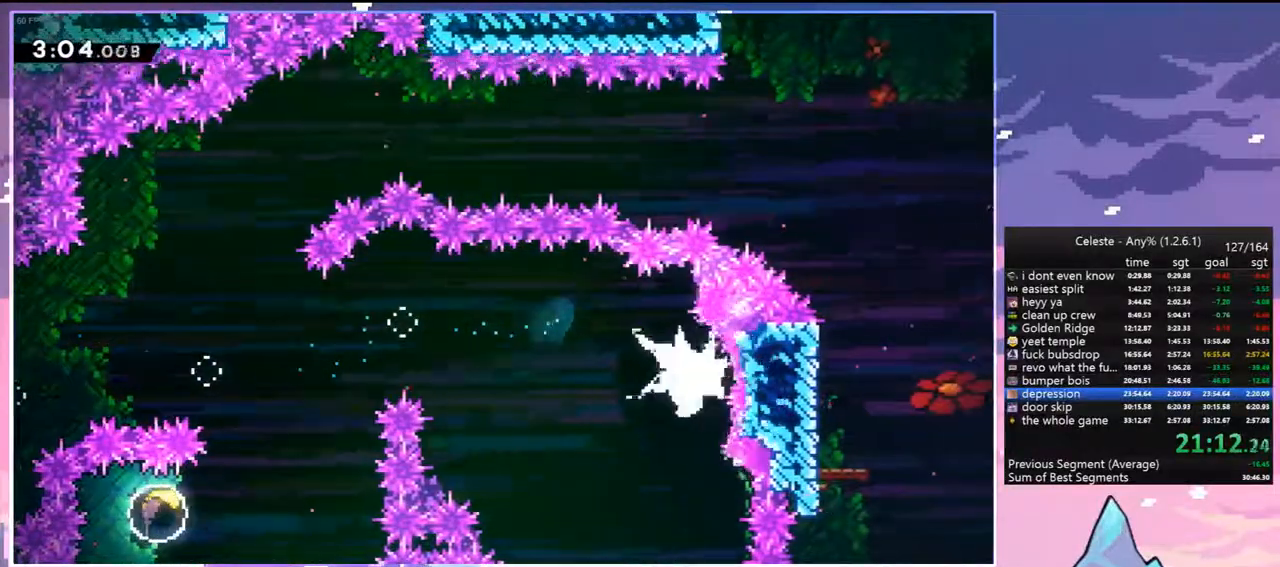
Gameplay with keyboard; each line is a JSON object with the keys held at the frame after it. "events" lists presses ("down") and releases ("up") of "dash", "down", "grab", "jump", "jump2", "left", "menu", "right", "skip" and "up" between this image and that frame as [ms after this image, input, new state], when the widget could be followed in between. No other keys are recorded. Mouse input is not recorded. Key names are as the overlay labels them; some are game actions (e.g. jump) rather than physical keys.
{"keys": ["down", "left"], "events": [[367, "down", "down"]]}
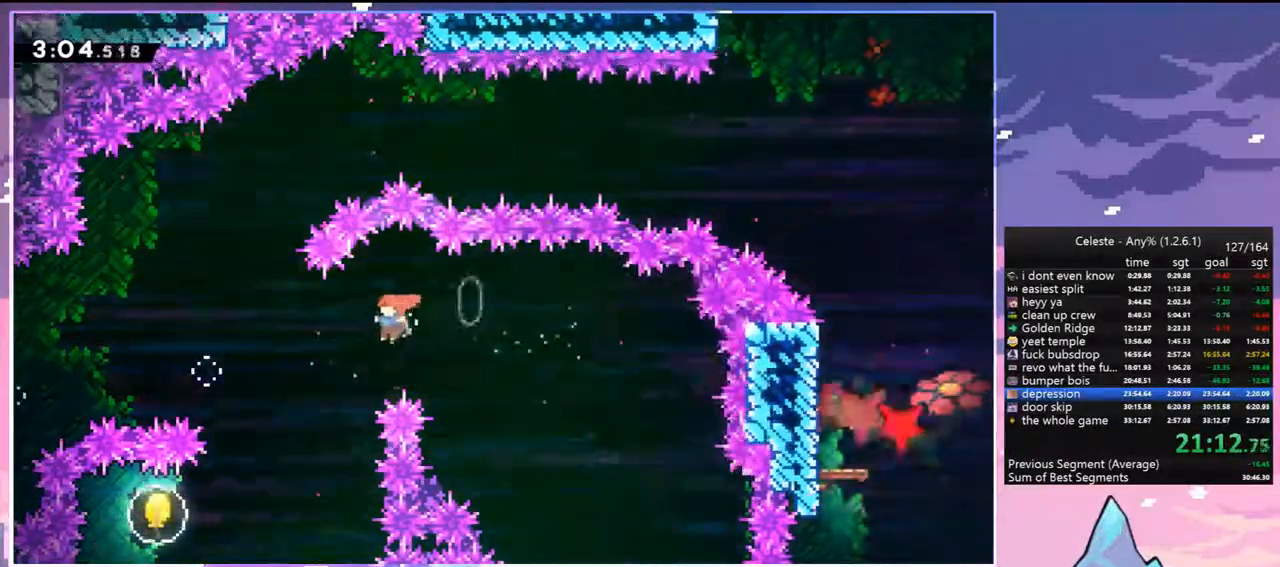
{"keys": ["left", "right"], "events": [[117, "left", "up"], [300, "down", "up"], [300, "left", "down"], [350, "dash", "down"], [483, "dash", "up"], [483, "right", "down"]]}
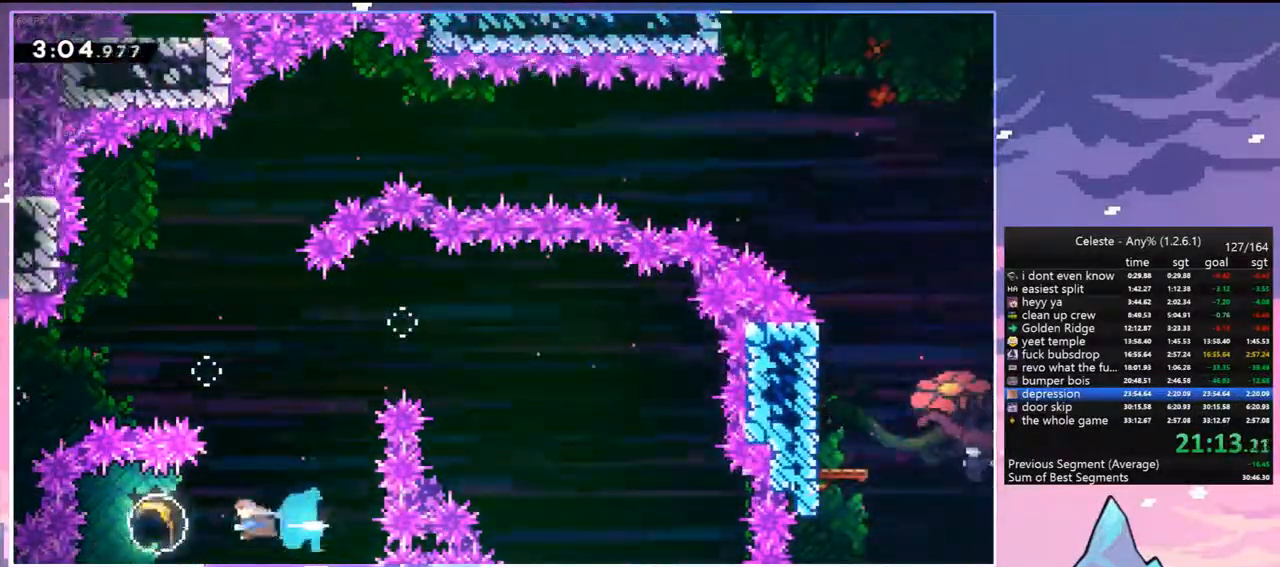
{"keys": ["right"], "events": [[33, "left", "up"]]}
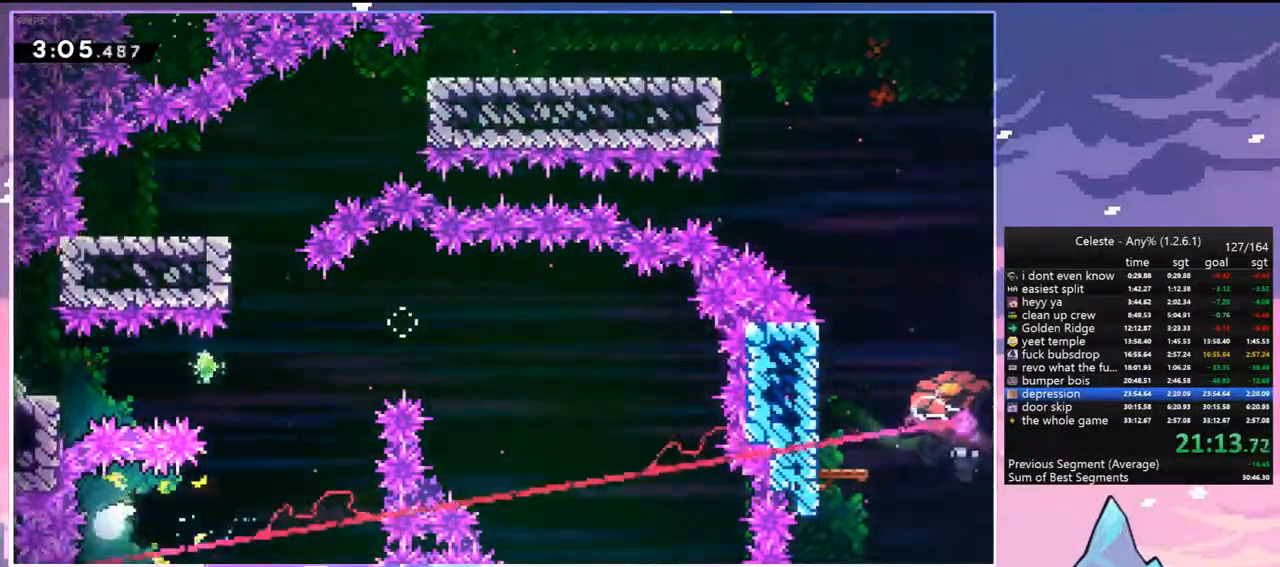
{"keys": ["up"], "events": [[183, "up", "down"], [283, "right", "up"]]}
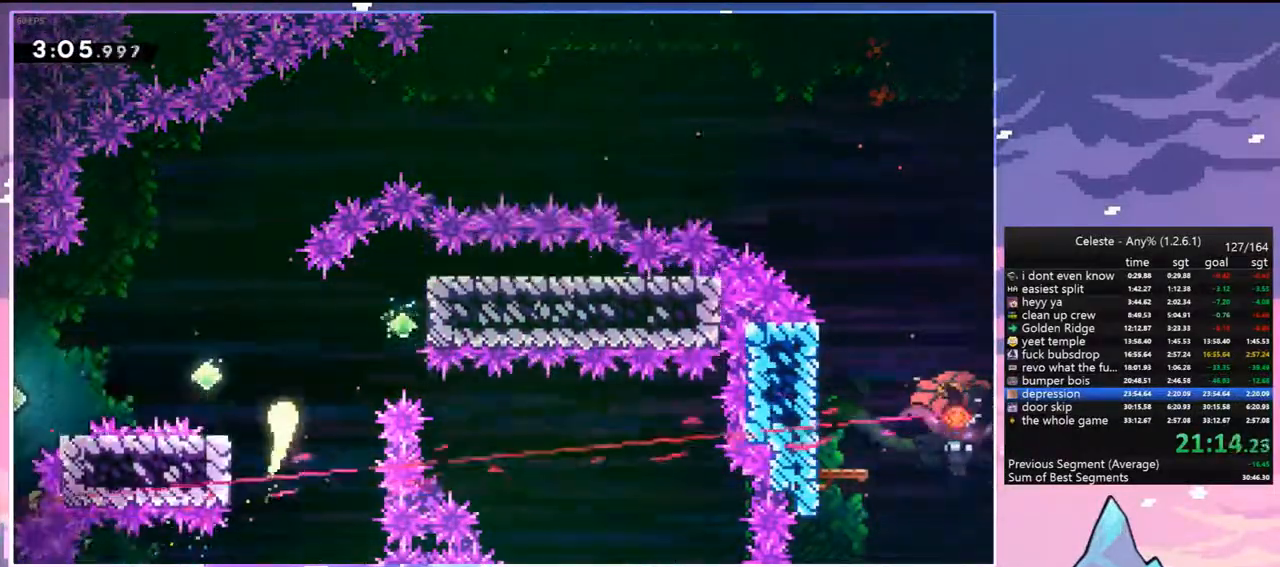
{"keys": ["right", "up"], "events": [[300, "left", "down"], [383, "left", "up"], [433, "right", "down"]]}
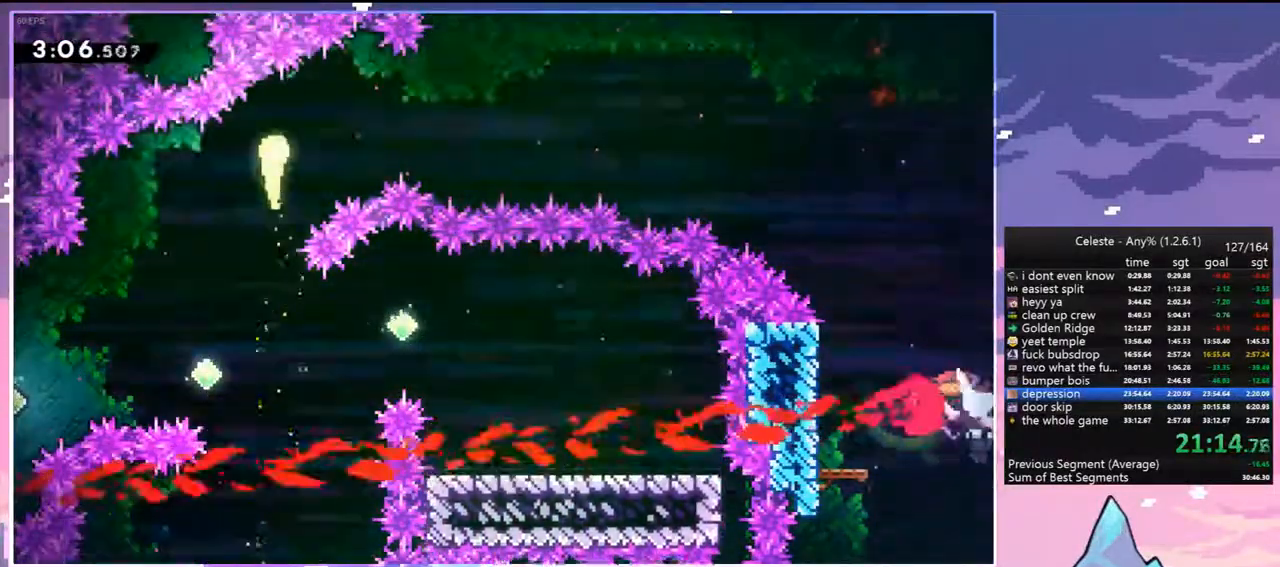
{"keys": ["right"], "events": [[33, "up", "up"]]}
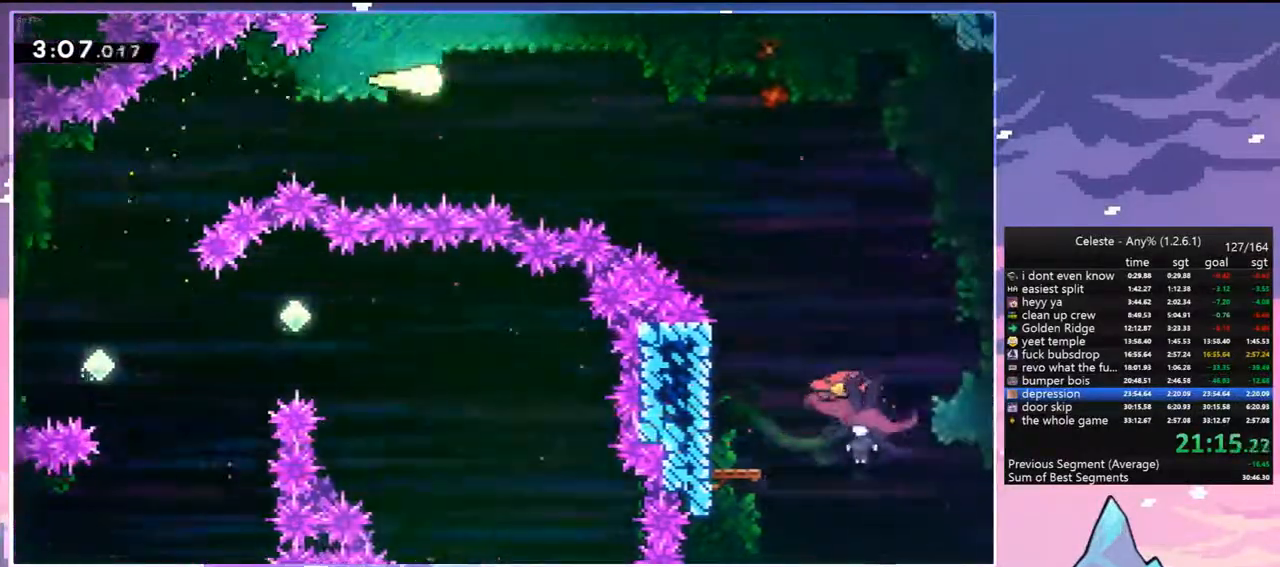
{"keys": ["dash", "down", "right"], "events": [[283, "down", "down"], [367, "dash", "down"]]}
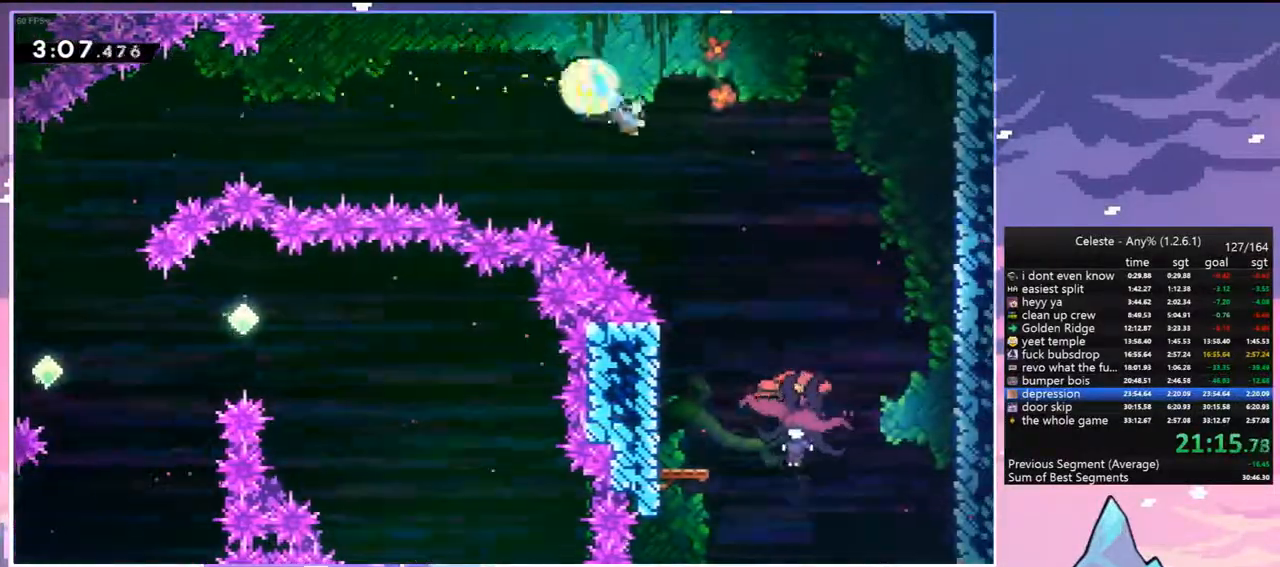
{"keys": ["down", "left"], "events": [[17, "dash", "up"], [250, "right", "up"], [483, "left", "down"]]}
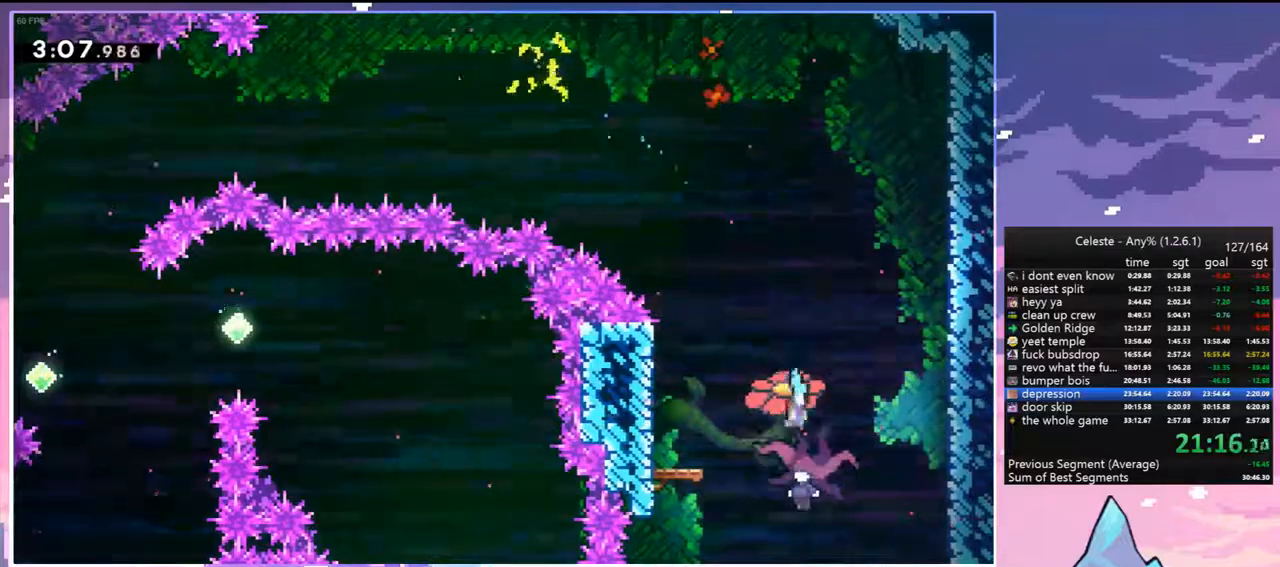
{"keys": ["left"], "events": [[83, "down", "up"]]}
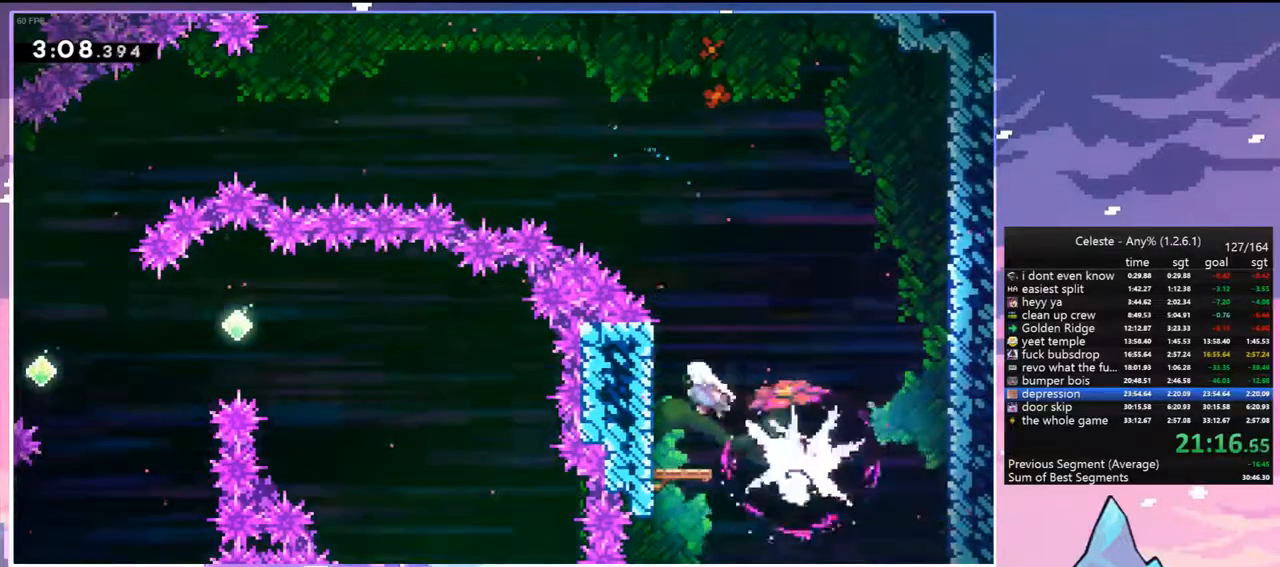
{"keys": ["dash", "right"], "events": [[50, "right", "down"], [100, "jump", "down"], [100, "left", "up"], [367, "dash", "down"], [417, "jump", "up"]]}
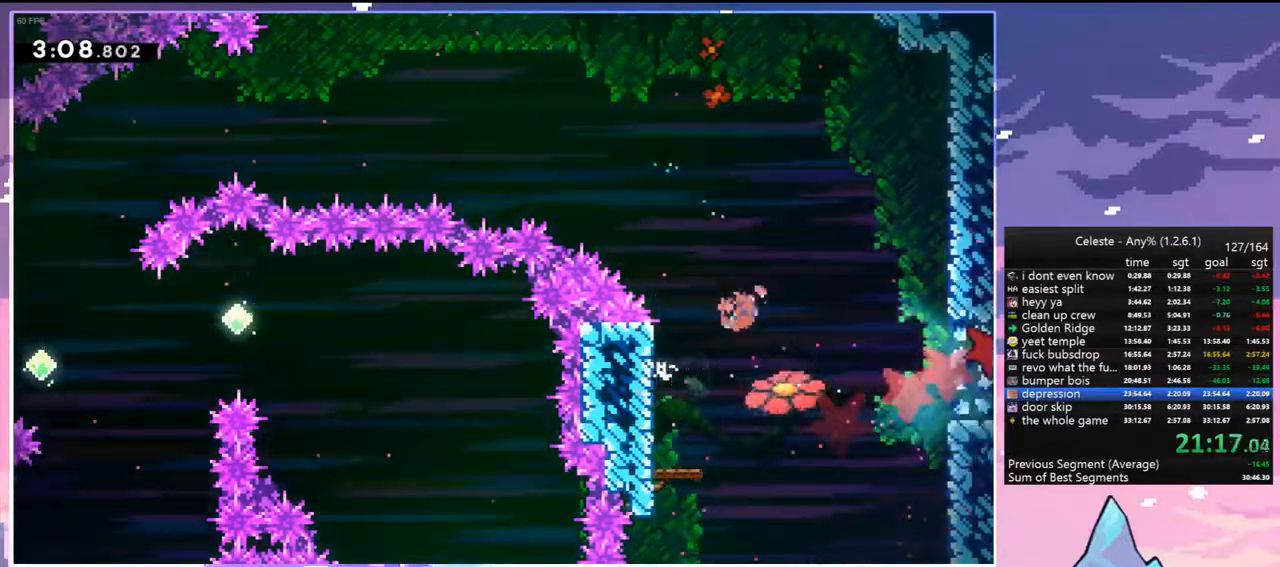
{"keys": ["dash", "right"], "events": [[67, "dash", "up"], [483, "dash", "down"]]}
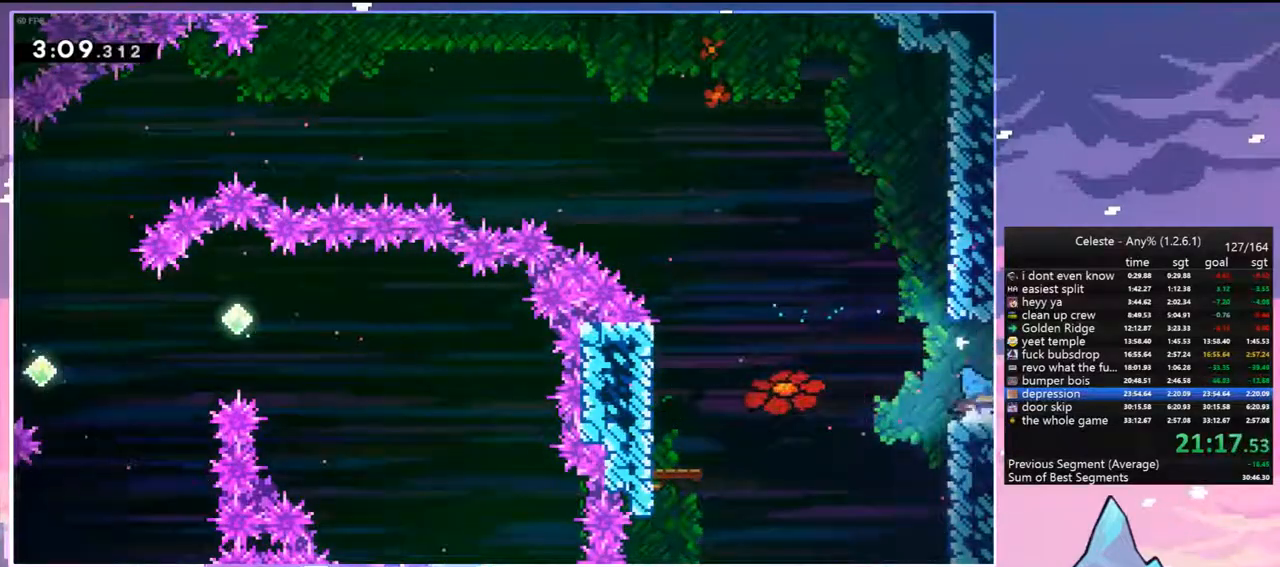
{"keys": ["jump", "right"], "events": [[33, "jump", "down"], [117, "dash", "up"]]}
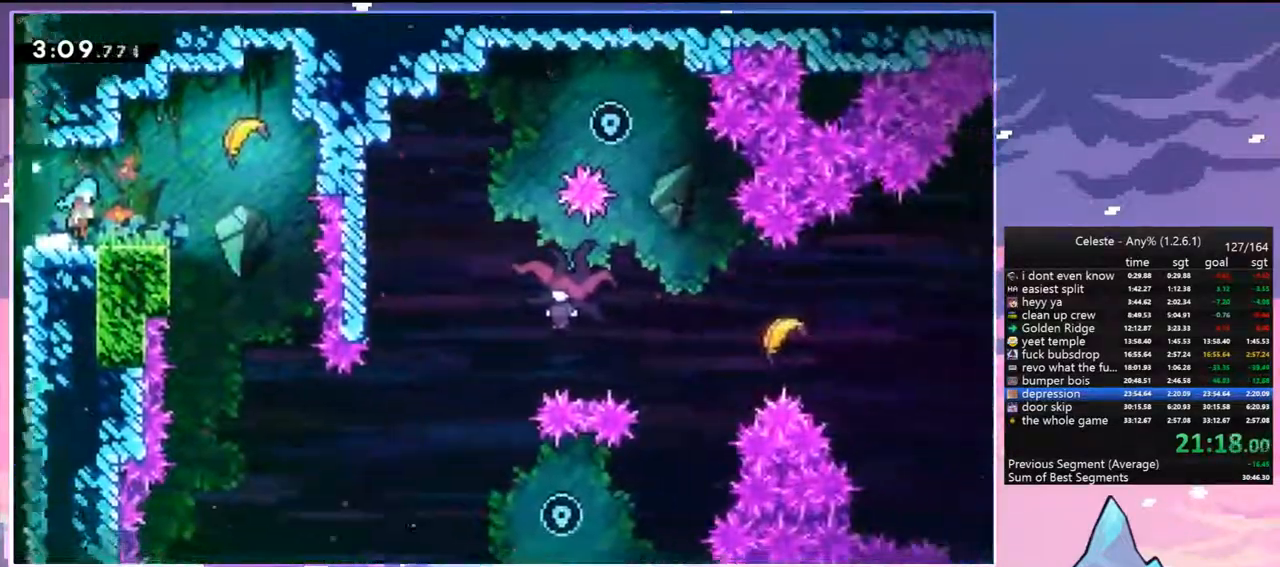
{"keys": ["right"], "events": [[467, "jump", "up"]]}
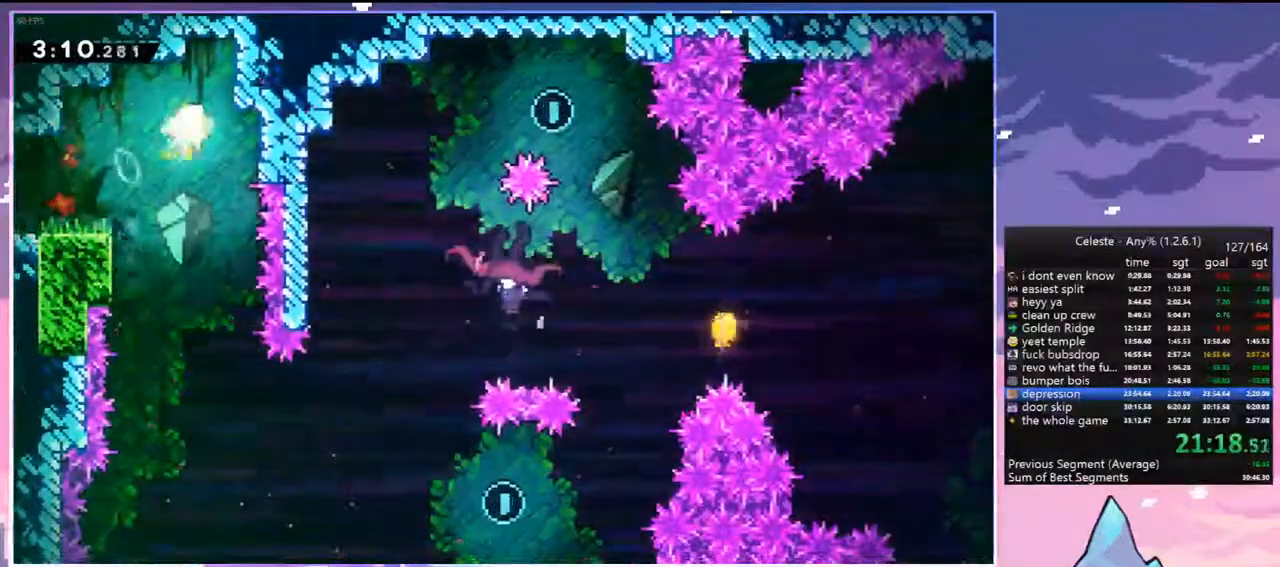
{"keys": ["down"], "events": [[17, "down", "down"], [67, "right", "up"]]}
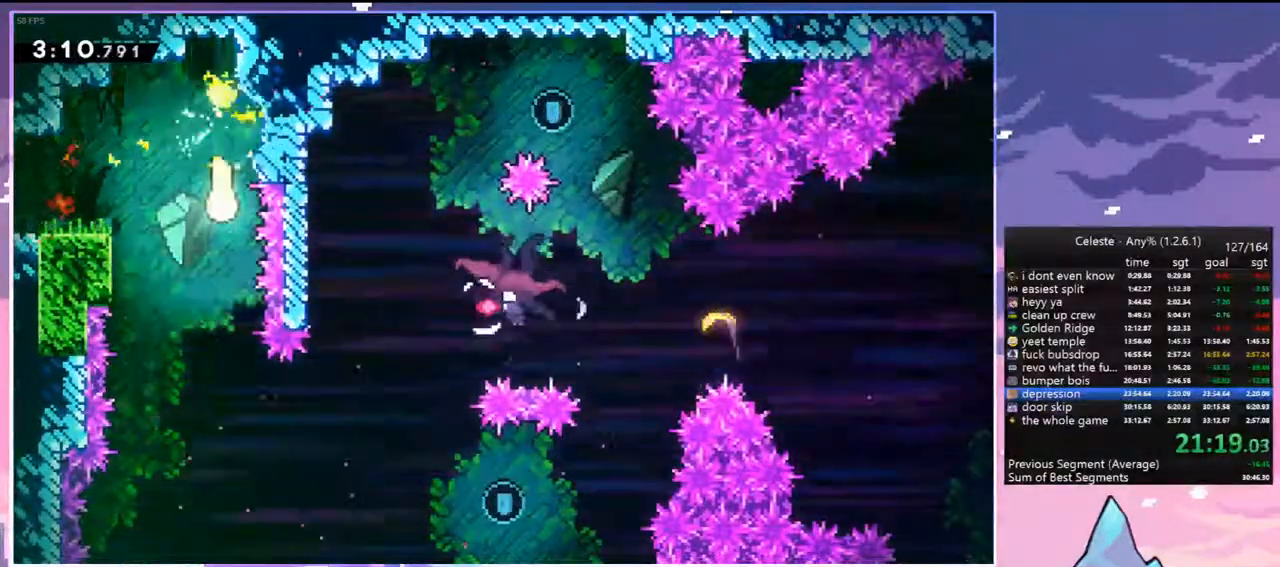
{"keys": ["down", "right"], "events": [[317, "right", "down"]]}
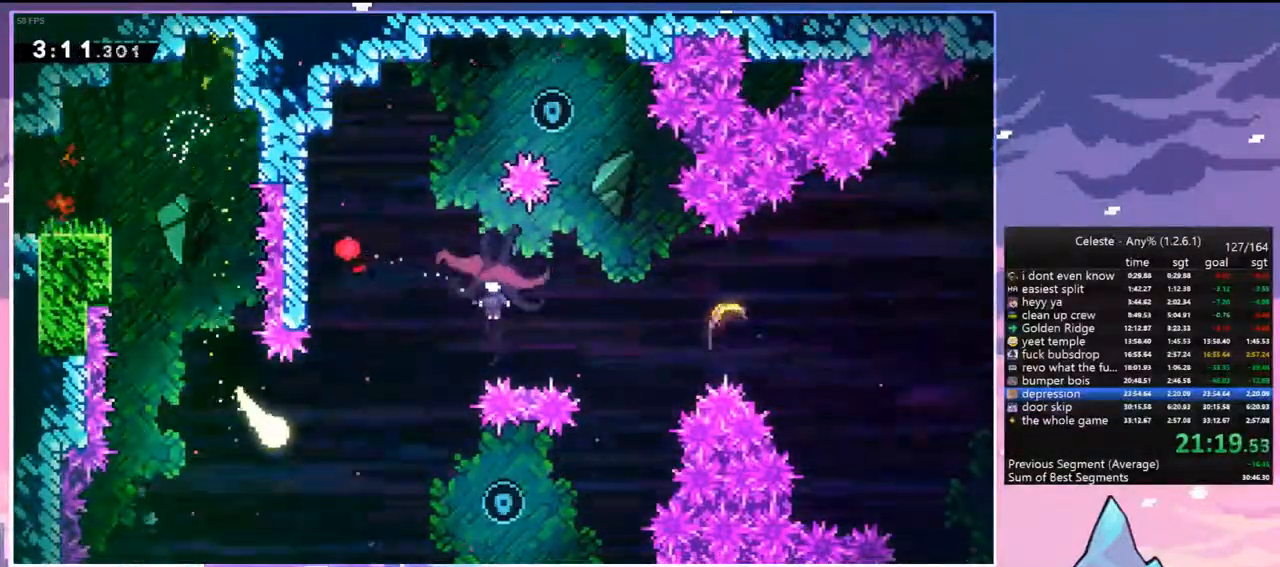
{"keys": ["right"], "events": [[50, "down", "up"]]}
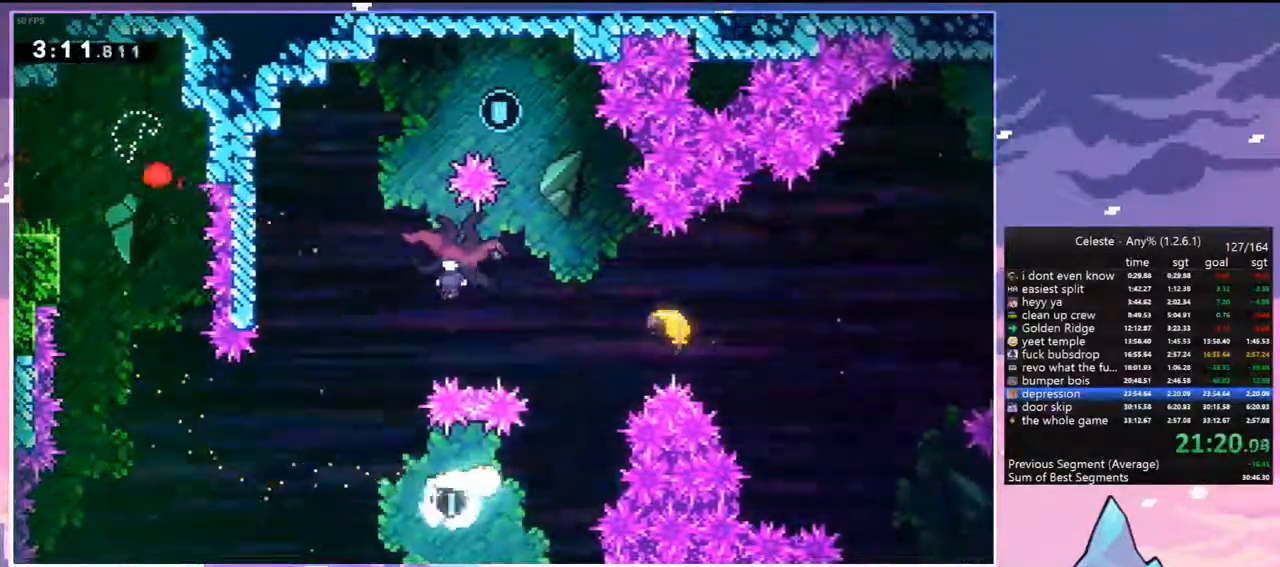
{"keys": ["left", "up"], "events": [[17, "up", "down"], [150, "right", "up"], [200, "left", "down"], [250, "dash", "down"], [350, "dash", "up"]]}
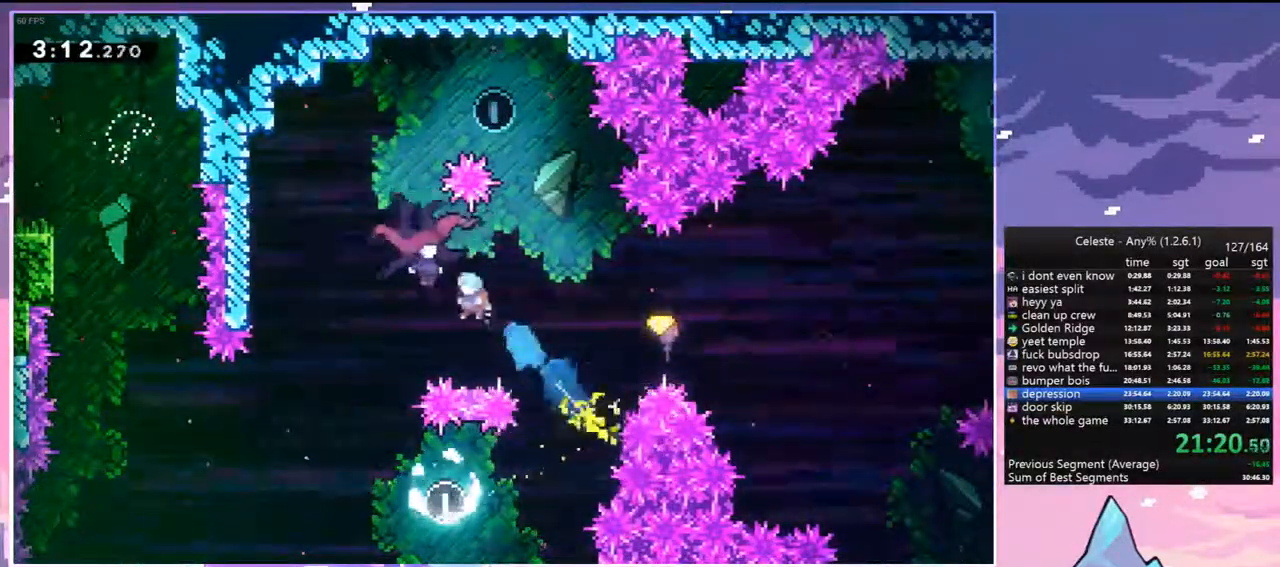
{"keys": ["left"], "events": [[33, "up", "up"]]}
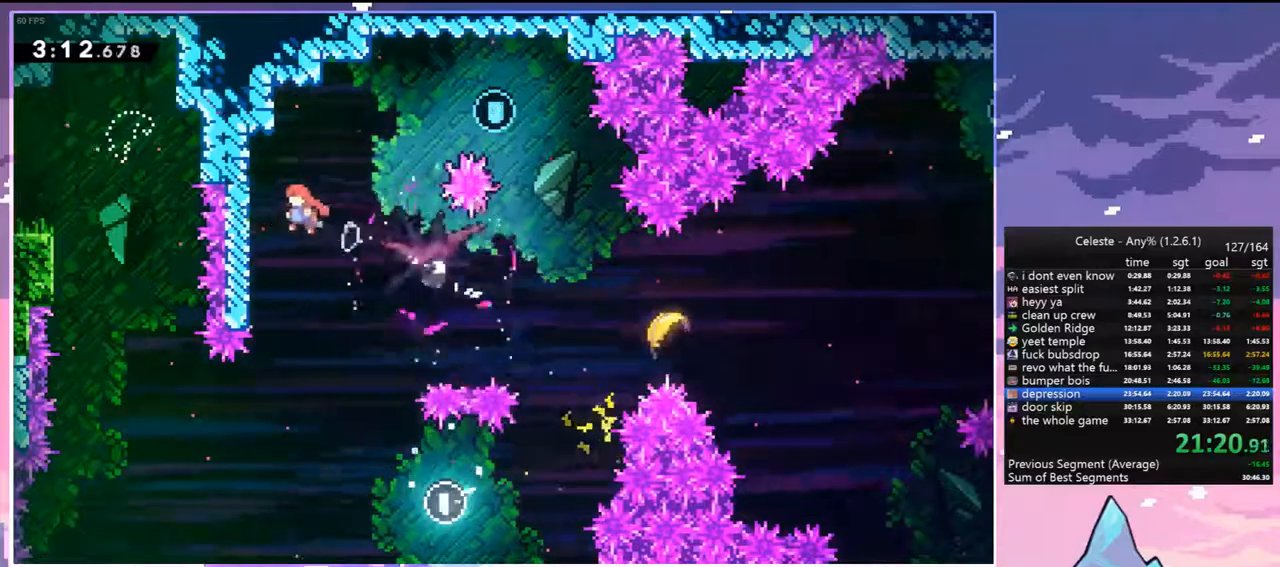
{"keys": ["dash", "right"], "events": [[50, "jump", "down"], [50, "right", "down"], [100, "left", "up"], [333, "dash", "down"], [367, "jump", "up"]]}
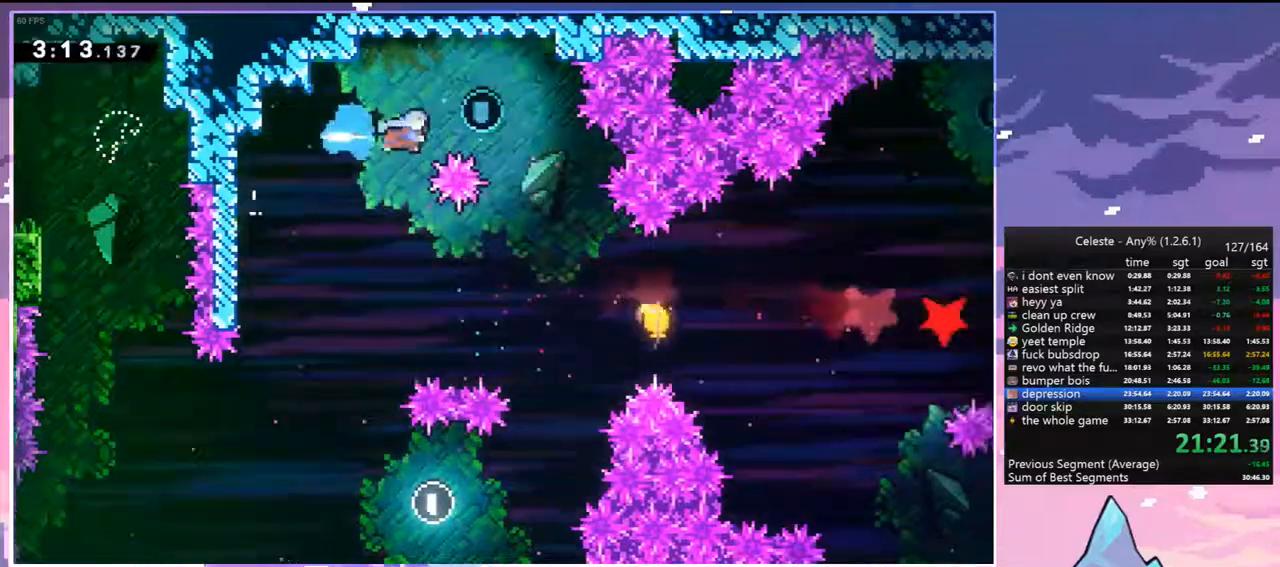
{"keys": ["right"], "events": [[17, "dash", "up"]]}
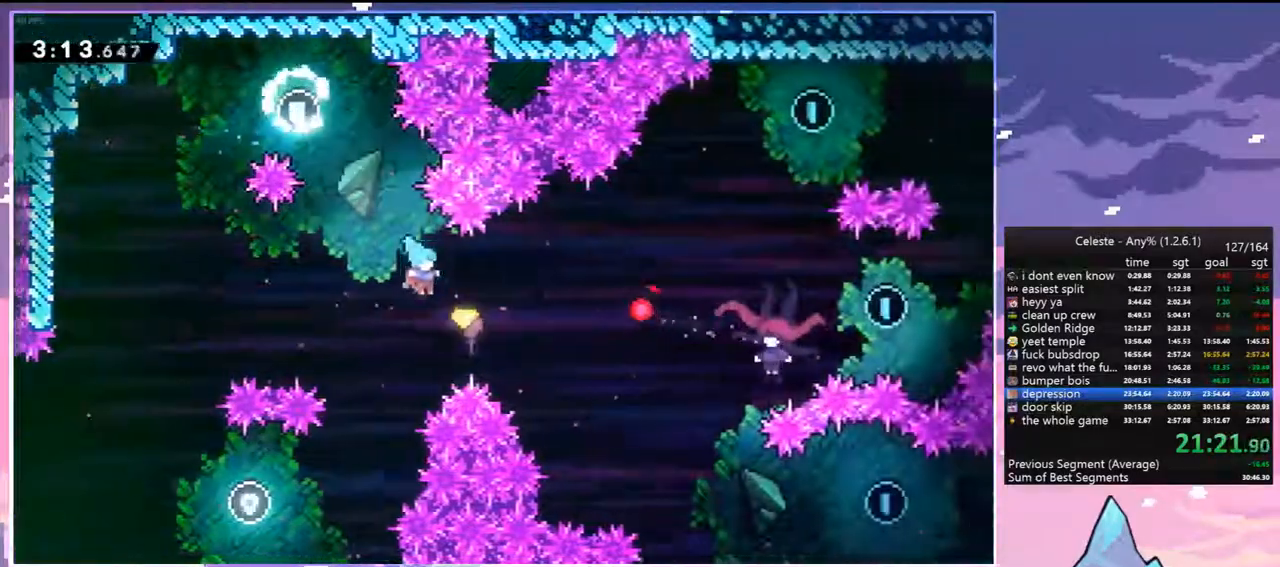
{"keys": ["right"], "events": []}
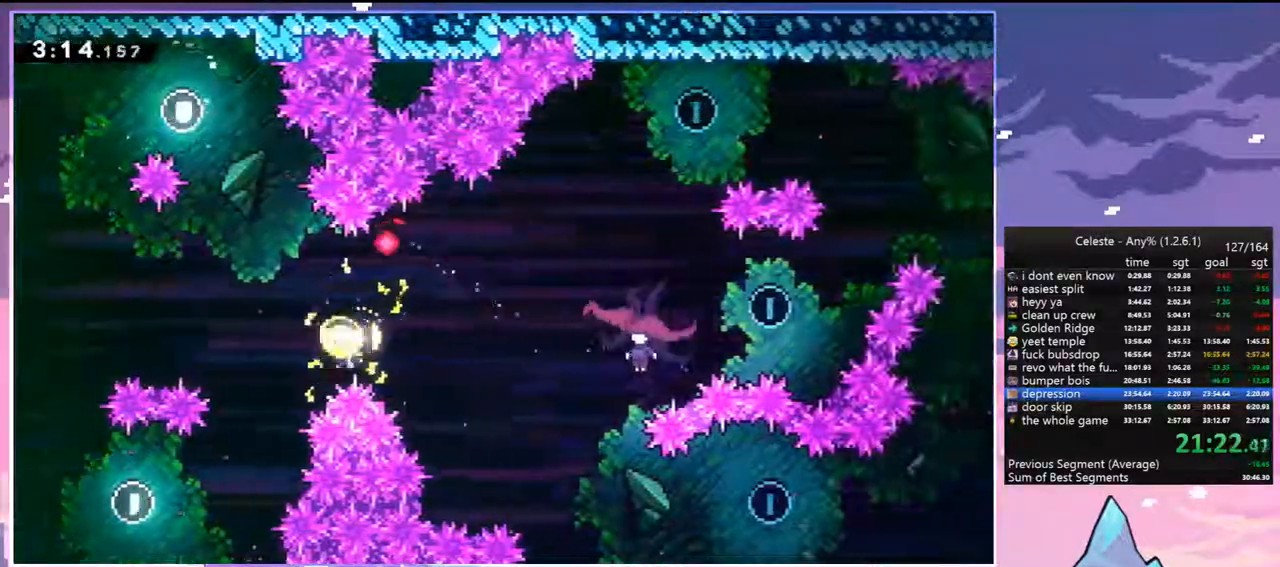
{"keys": ["down", "right"], "events": [[50, "down", "down"]]}
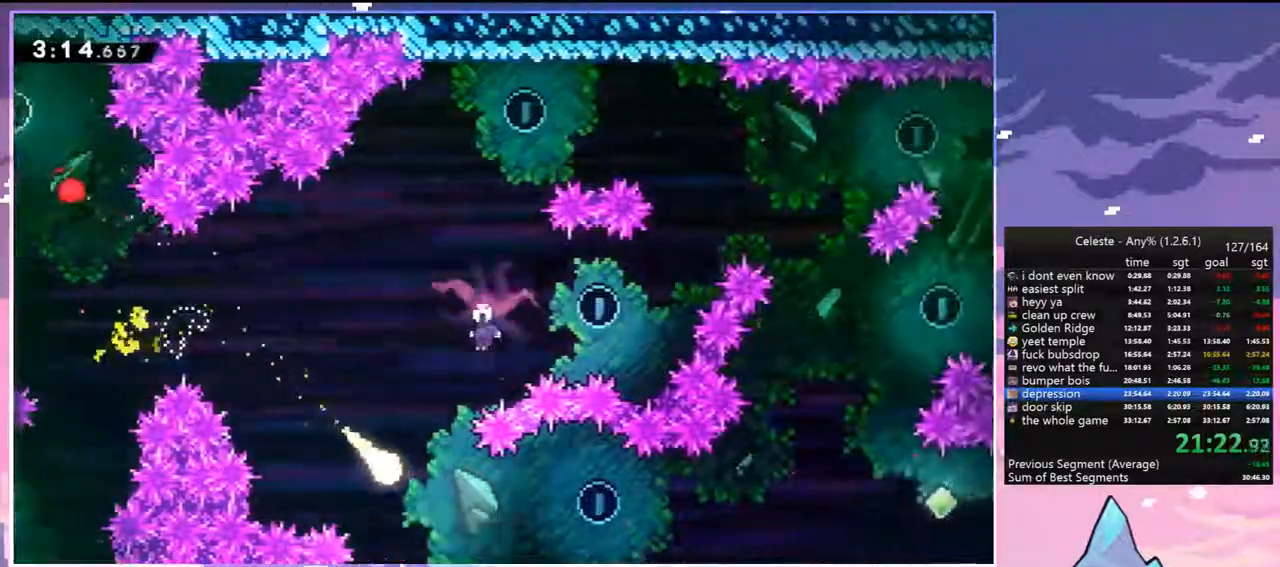
{"keys": ["right"], "events": [[17, "down", "up"]]}
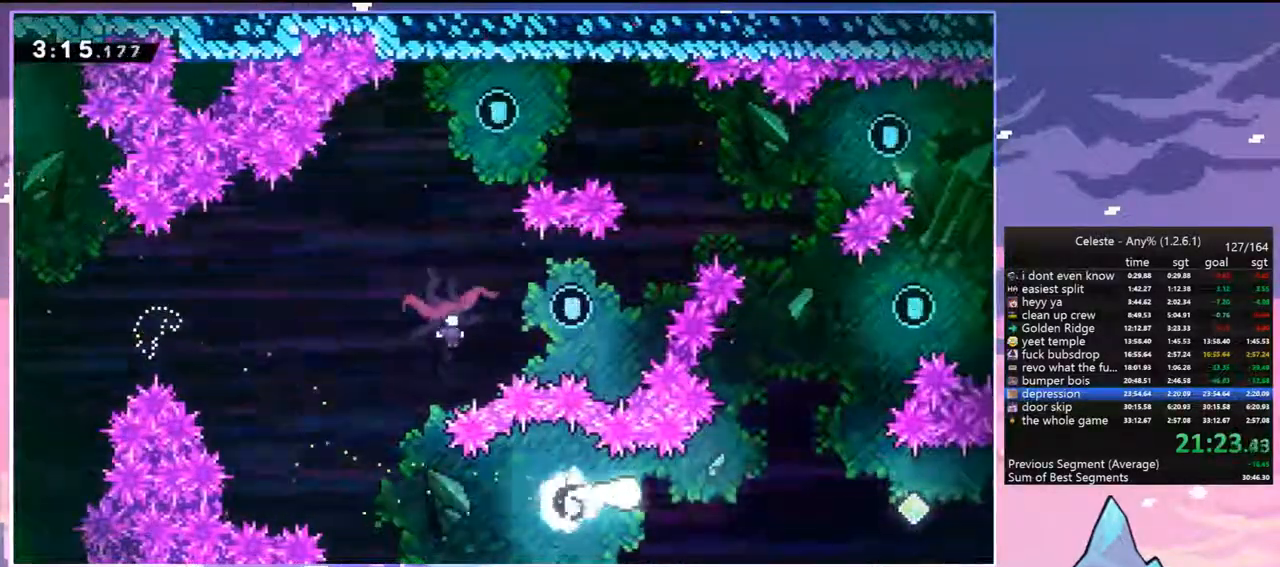
{"keys": ["up"], "events": [[83, "up", "down"], [217, "right", "up"]]}
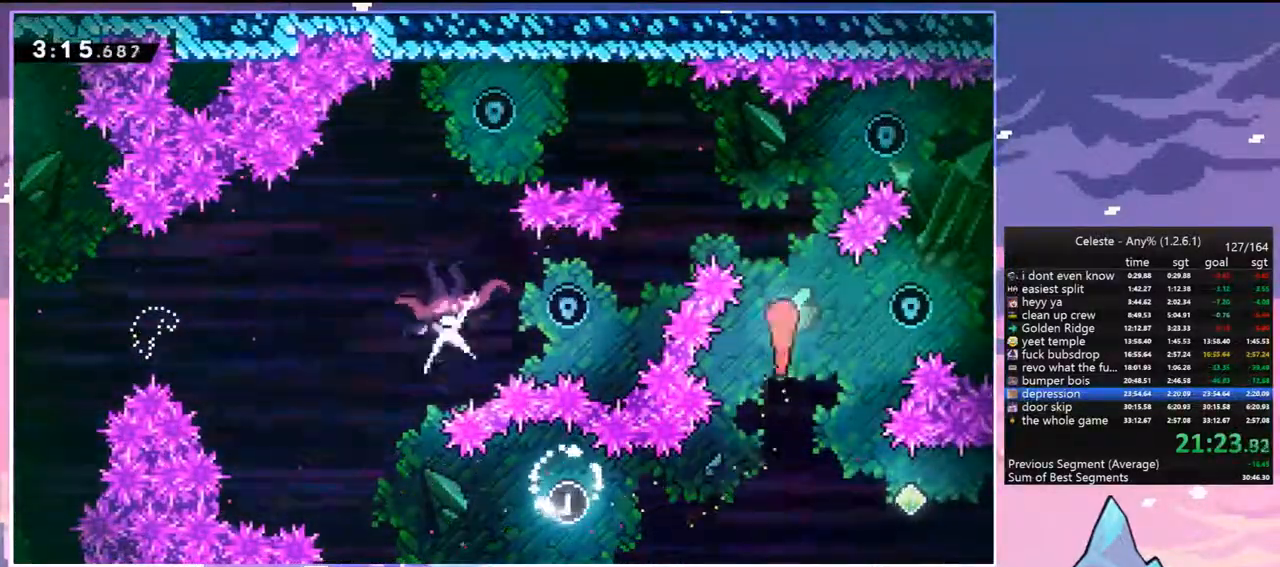
{"keys": ["dash", "left"], "events": [[50, "left", "down"], [367, "up", "up"], [467, "dash", "down"]]}
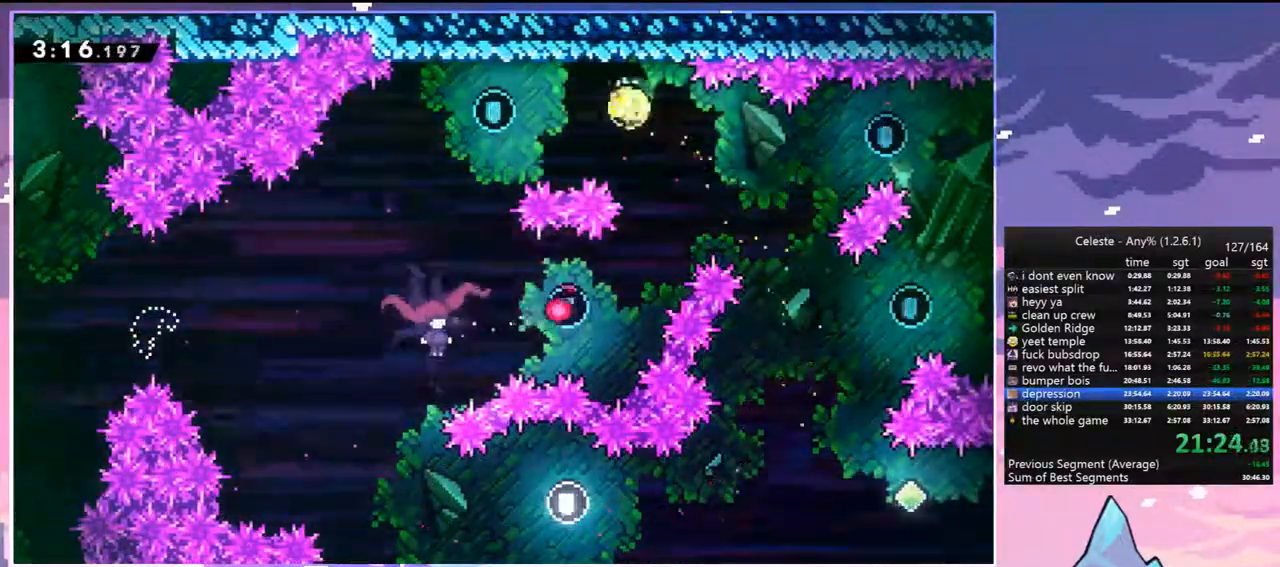
{"keys": ["down"], "events": [[100, "dash", "up"], [150, "down", "down"], [250, "left", "up"]]}
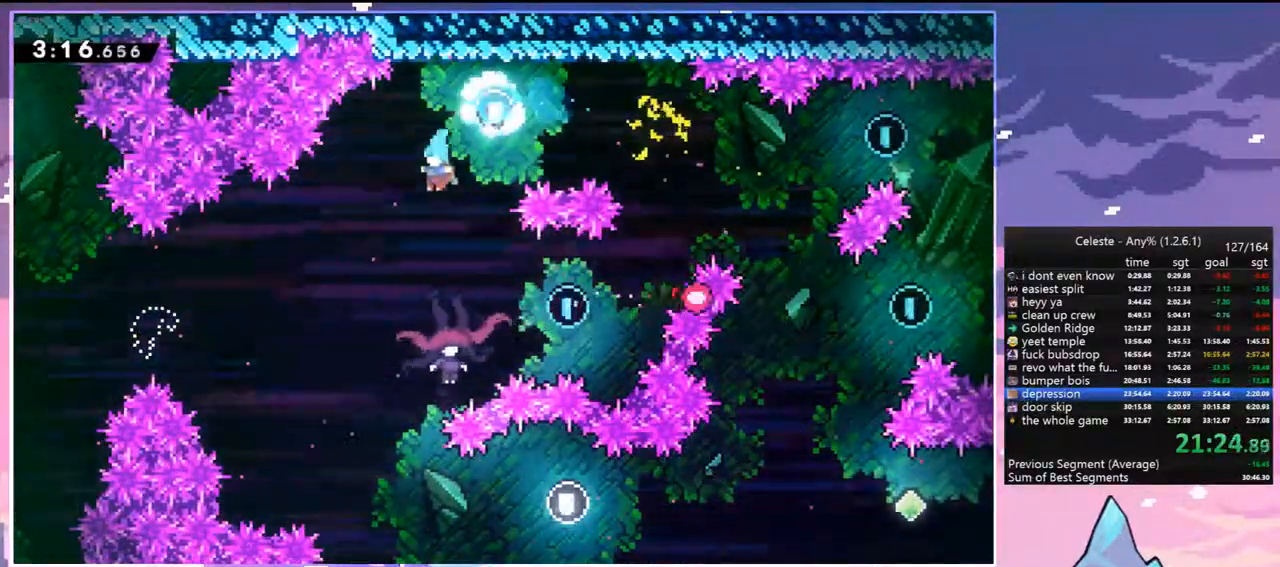
{"keys": ["left"], "events": [[217, "left", "down"], [267, "down", "up"]]}
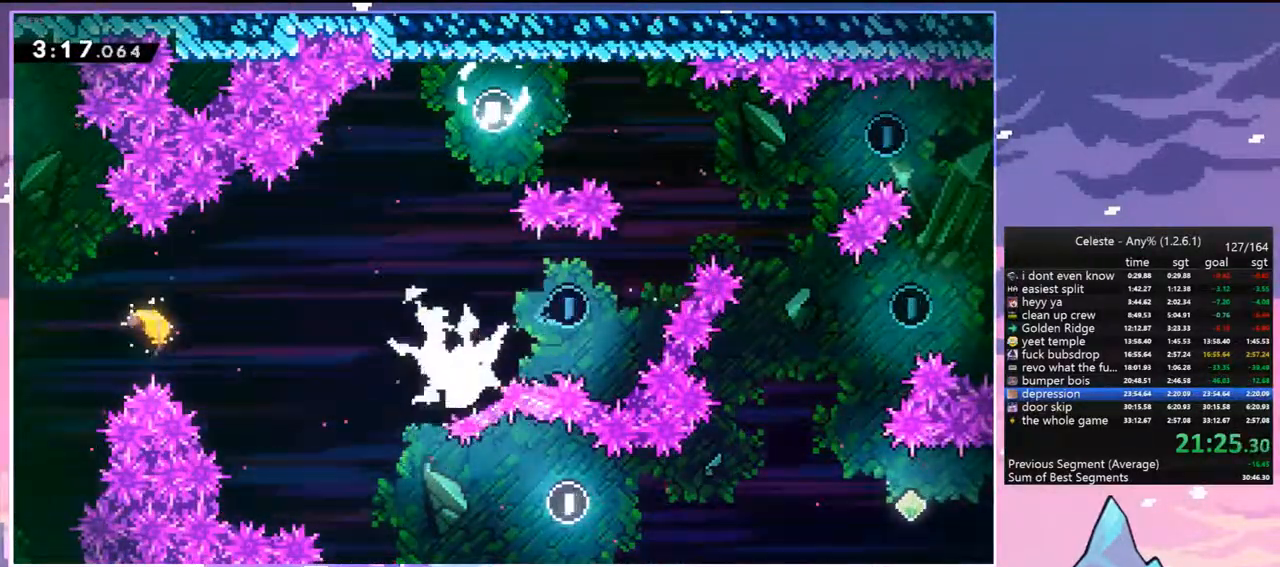
{"keys": ["right"], "events": [[367, "right", "down"], [417, "left", "up"]]}
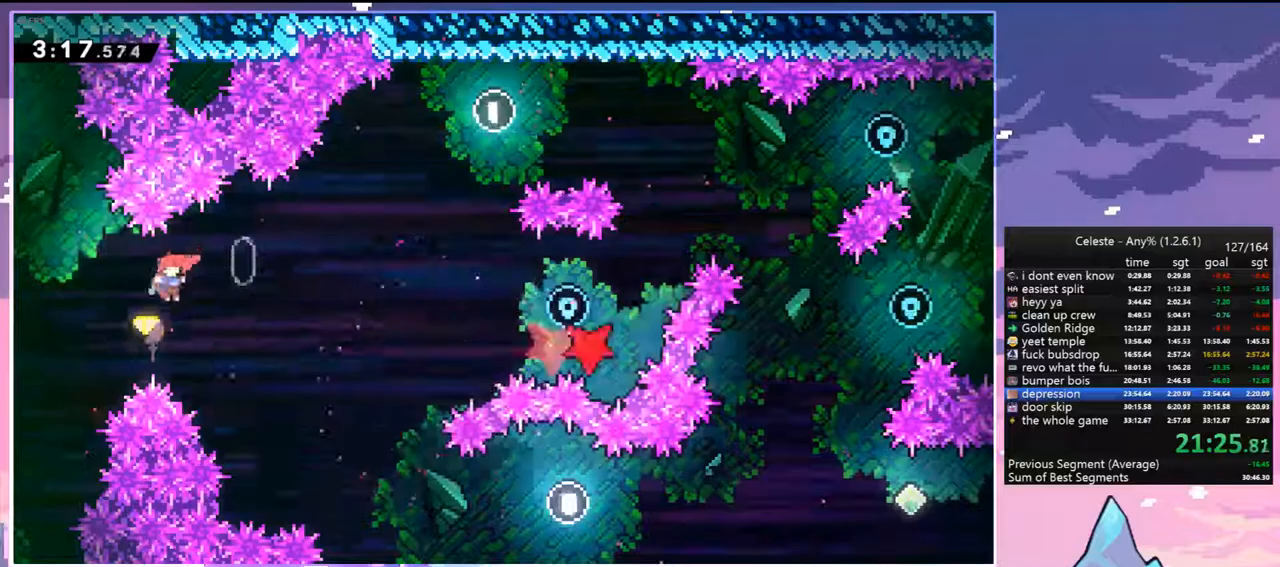
{"keys": ["right"], "events": []}
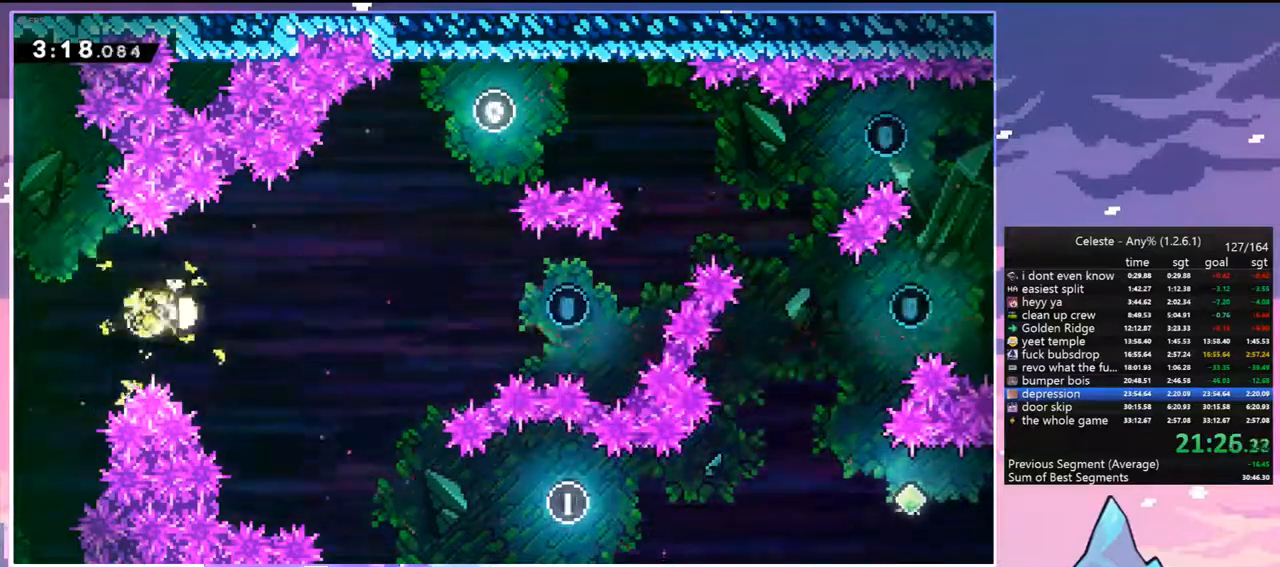
{"keys": ["right"], "events": []}